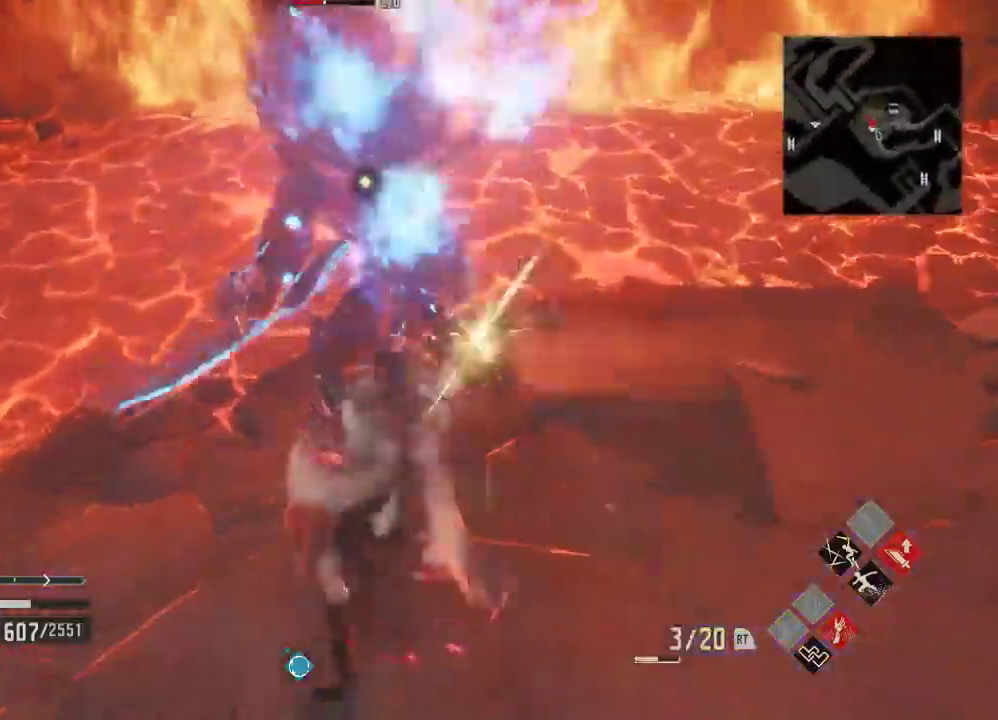
Gameplay with a controller (Xbox layout); each line is a JSON object with the inputs held at the frame after it (dt_ms = milliseconds from this image to that frame). "events" lists button and stick changes between this image and that frame as [ms after this image, input, new state], when the widget could be followed in between. Not read: L3.
{"dt_ms": 500, "buttons": ["DPAD_LEFT"], "left_stick": "center", "right_stick": "center", "events": [[100, "X", "down"], [233, "X", "up"], [500, "DPAD_LEFT", "down"]]}
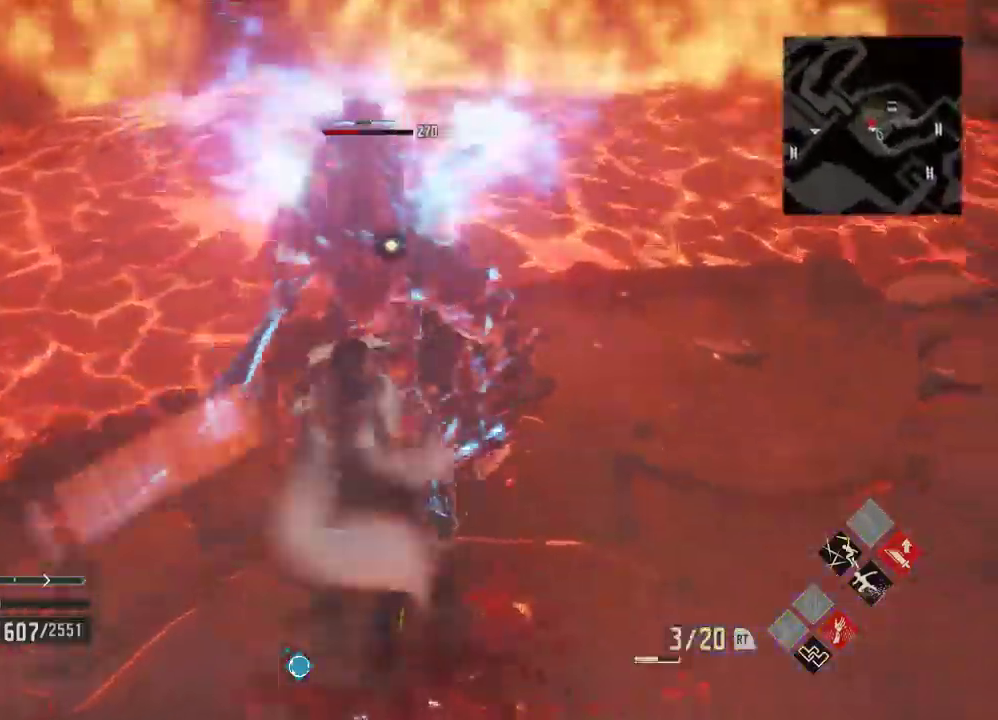
{"dt_ms": 500, "buttons": ["DPAD_LEFT"], "left_stick": "center", "right_stick": "center", "events": [[67, "DPAD_LEFT", "up"], [100, "X", "down"], [233, "DPAD_LEFT", "down"], [267, "X", "up"]]}
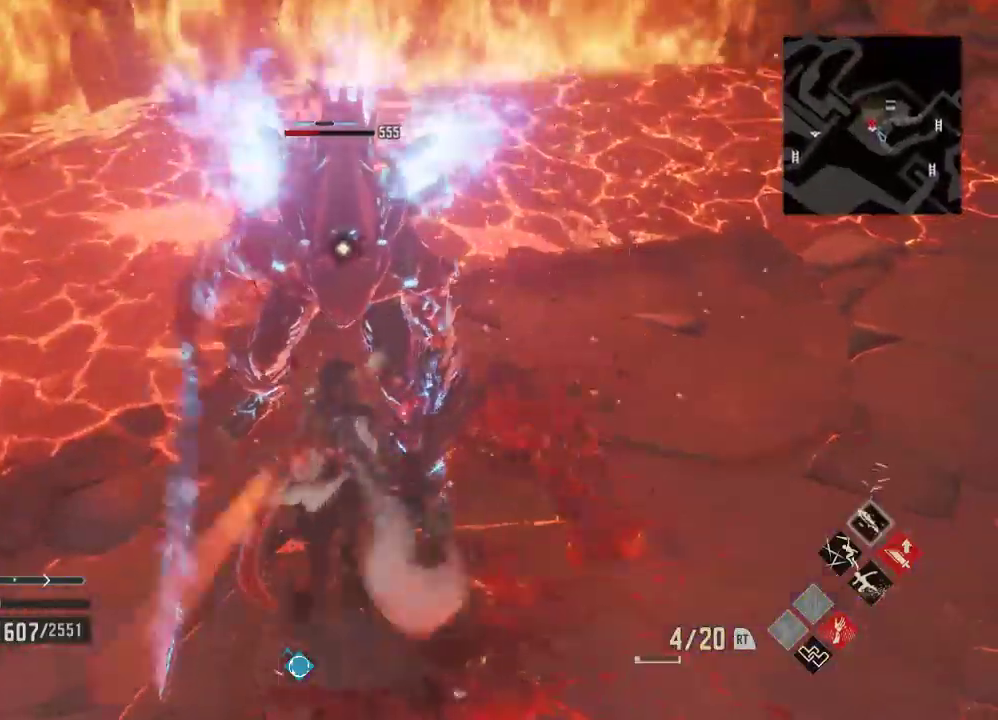
{"dt_ms": 500, "buttons": ["A"], "left_stick": "down-right", "right_stick": "center", "events": [[33, "left_stick", "down-right"], [233, "DPAD_LEFT", "up"], [367, "A", "down"]]}
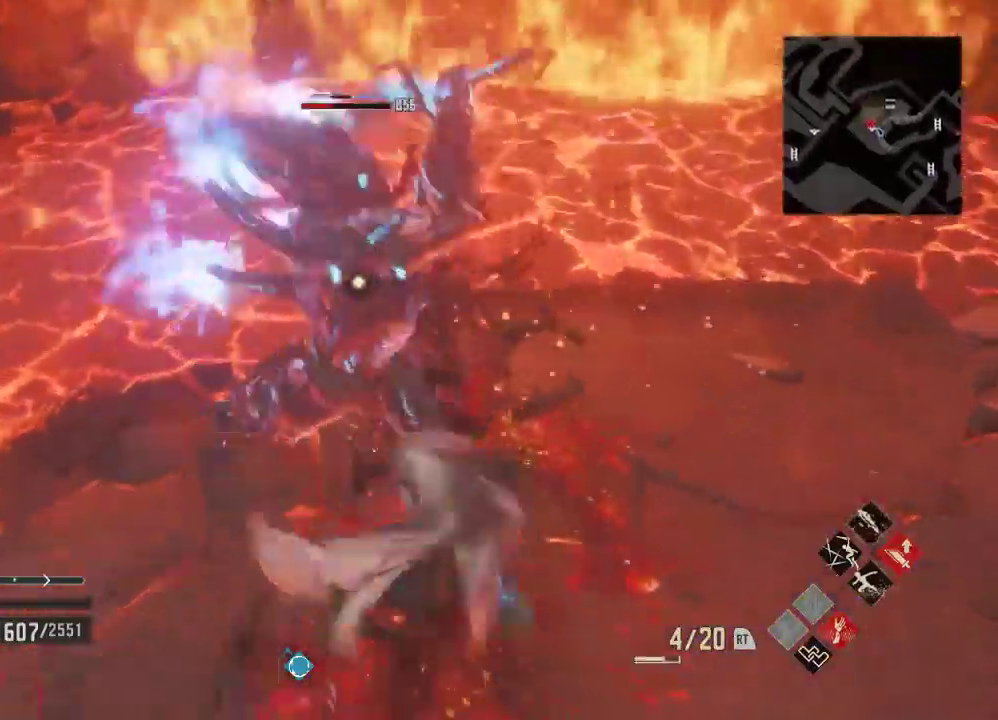
{"dt_ms": 1000, "buttons": [], "left_stick": "down-right", "right_stick": "center"}
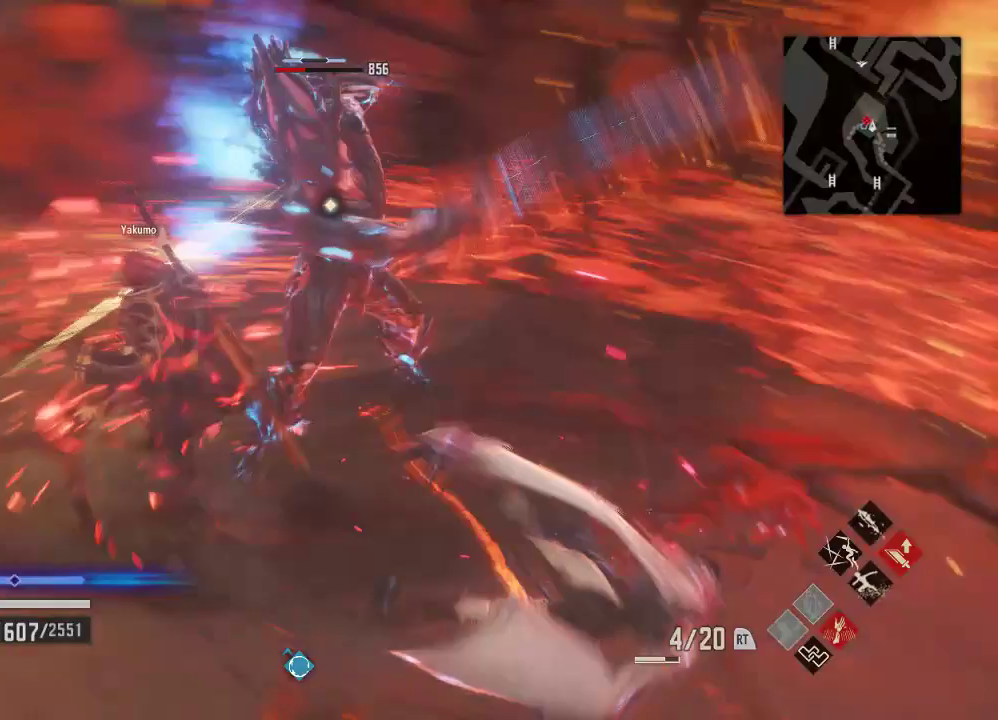
{"dt_ms": 500, "buttons": ["DPAD_LEFT", "START"], "left_stick": "center", "right_stick": "center", "events": [[67, "left_stick", "center"], [333, "DPAD_LEFT", "down"], [433, "START", "down"]]}
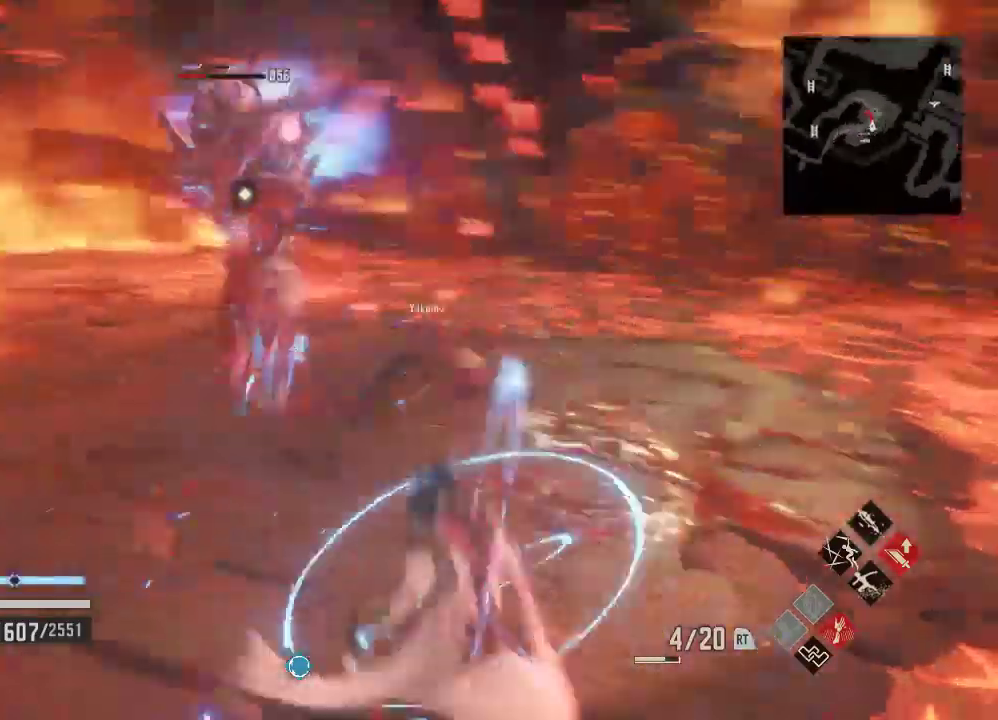
{"dt_ms": 1000, "buttons": ["DPAD_DOWN"], "left_stick": "center", "right_stick": "center"}
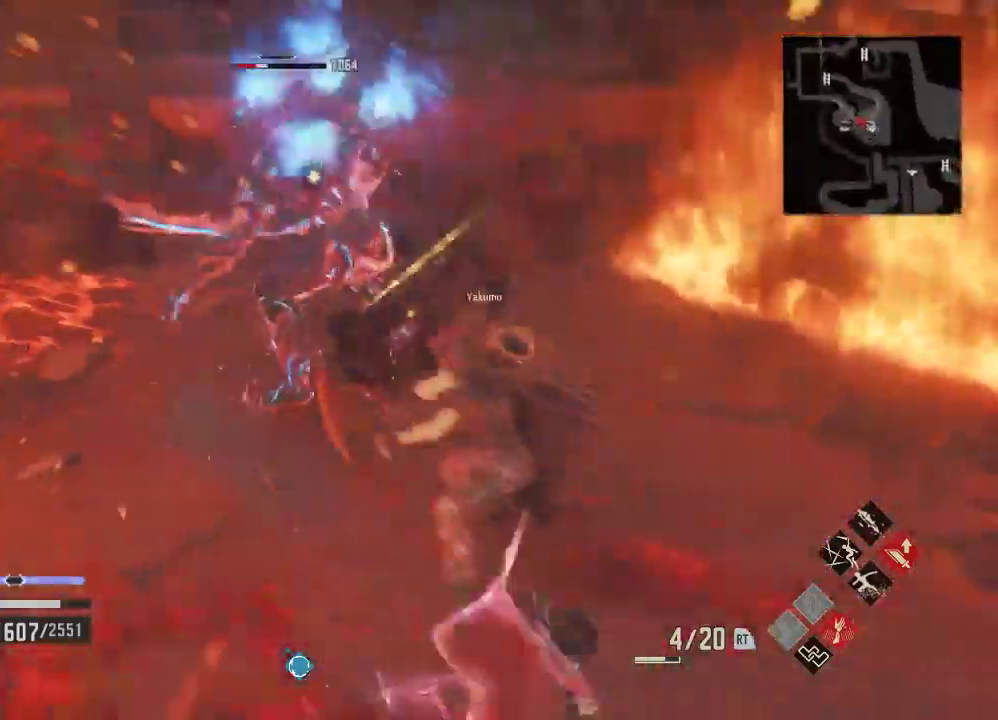
{"dt_ms": 500, "buttons": ["DPAD_DOWN"], "left_stick": "center", "right_stick": "center", "events": [[167, "DPAD_DOWN", "up"], [333, "DPAD_DOWN", "down"]]}
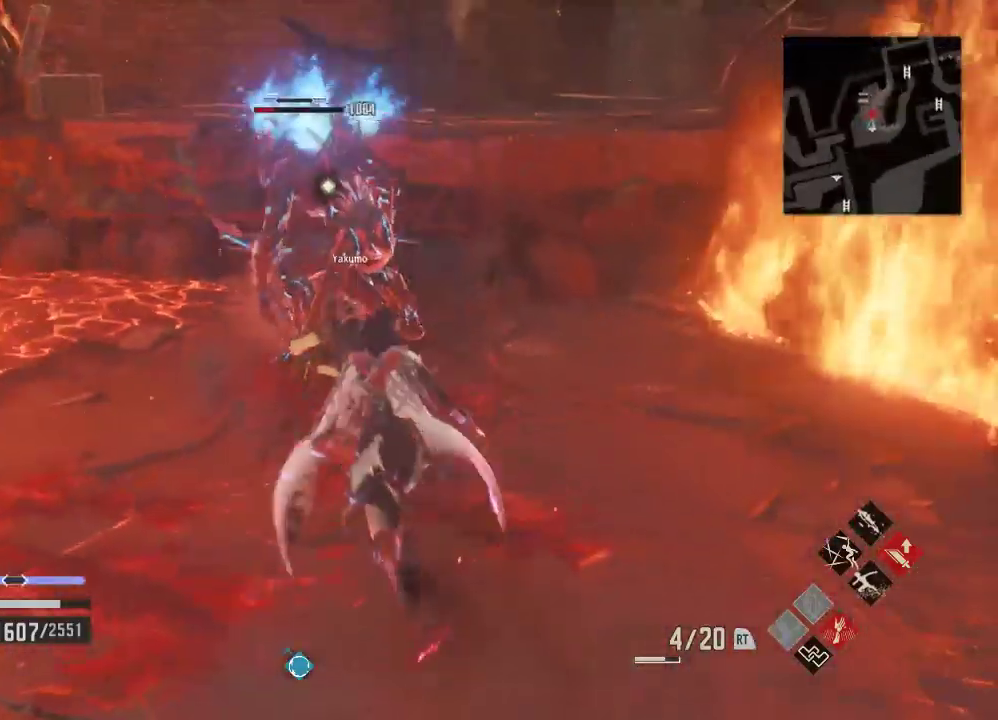
{"dt_ms": 1000, "buttons": [], "left_stick": "center", "right_stick": "center"}
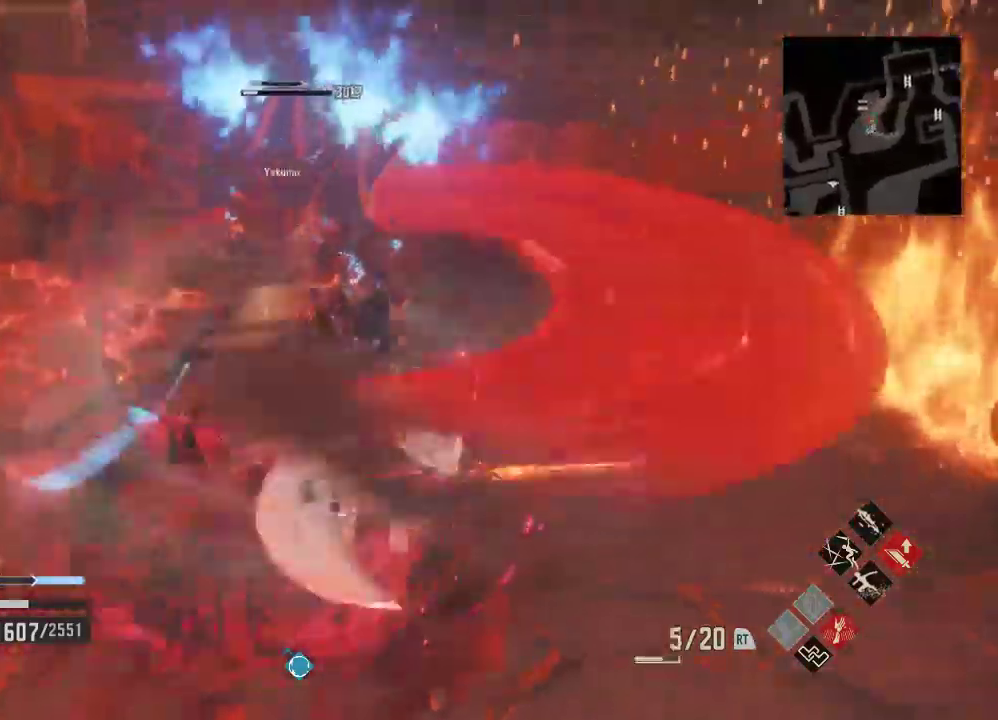
{"dt_ms": 500, "buttons": ["R1"], "left_stick": "center", "right_stick": "center", "events": [[33, "DPAD_DOWN", "down"], [67, "right_stick", "right"], [133, "R1", "down"], [167, "DPAD_DOWN", "up"], [167, "X", "down"], [267, "X", "up"], [267, "right_stick", "center"]]}